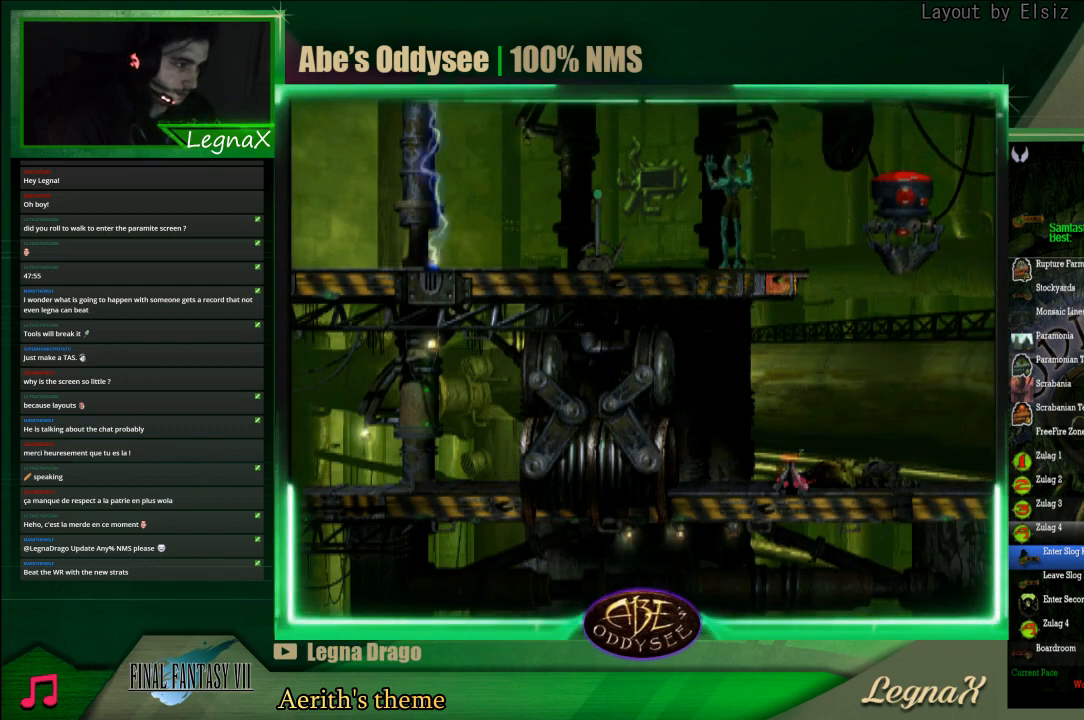
Gameplay with a controller (PlayStation layout); each line is a JSON object with the inputs held at the frame after it. "events" lists button and stick changes between this image and that frame as [ms after this image, input, new state], when the widget could be followed in between. Not read: L3 R3 right_stick.
{"buttons": ["CROSS", "R1"], "left_stick": "right", "events": []}
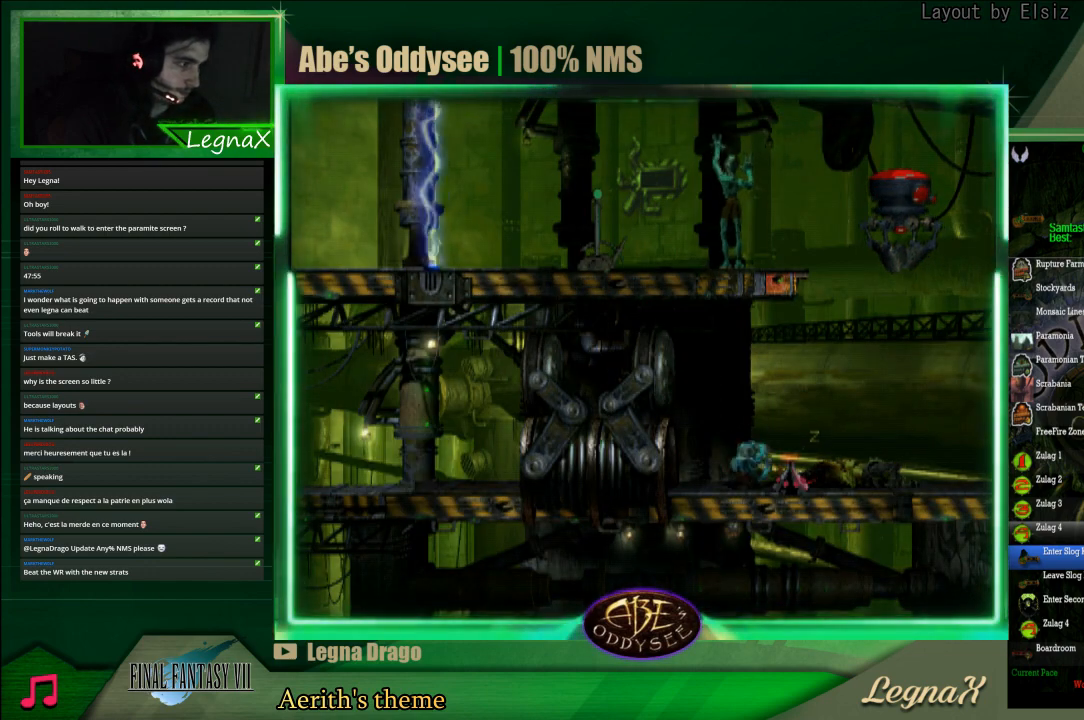
{"buttons": ["CROSS", "R1"], "left_stick": "right", "events": []}
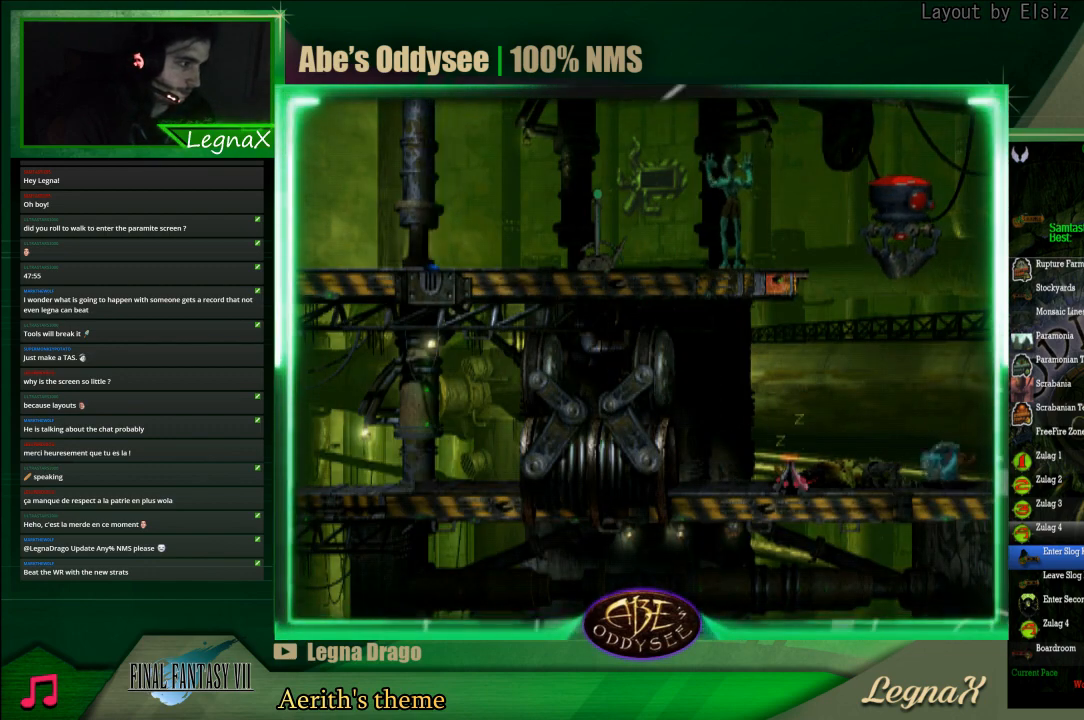
{"buttons": [], "left_stick": "center", "events": [[67, "CROSS", "up"], [67, "R1", "up"], [200, "left_stick", "center"]]}
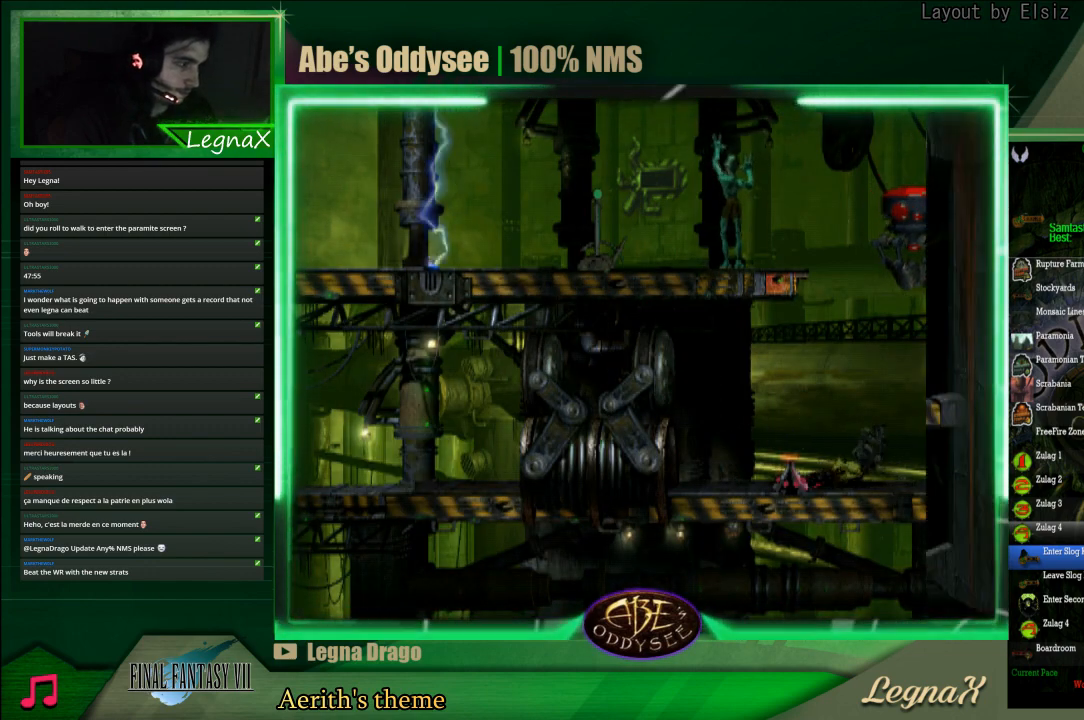
{"buttons": ["CIRCLE"], "left_stick": "center", "events": [[500, "CIRCLE", "down"]]}
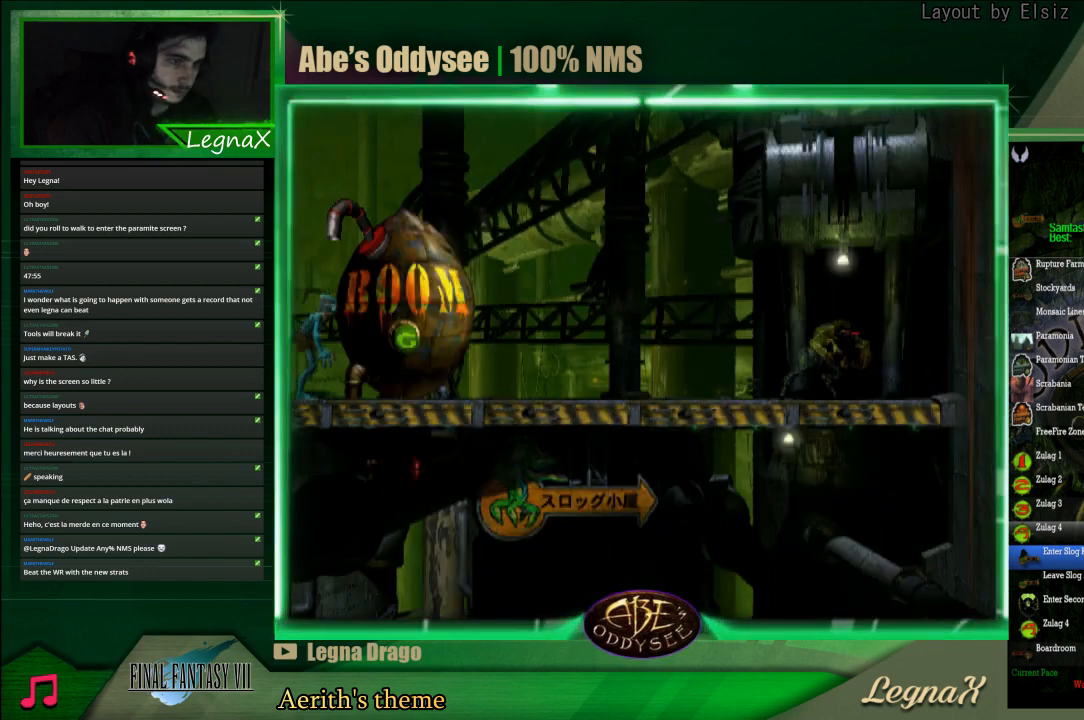
{"buttons": ["CIRCLE"], "left_stick": "center", "events": []}
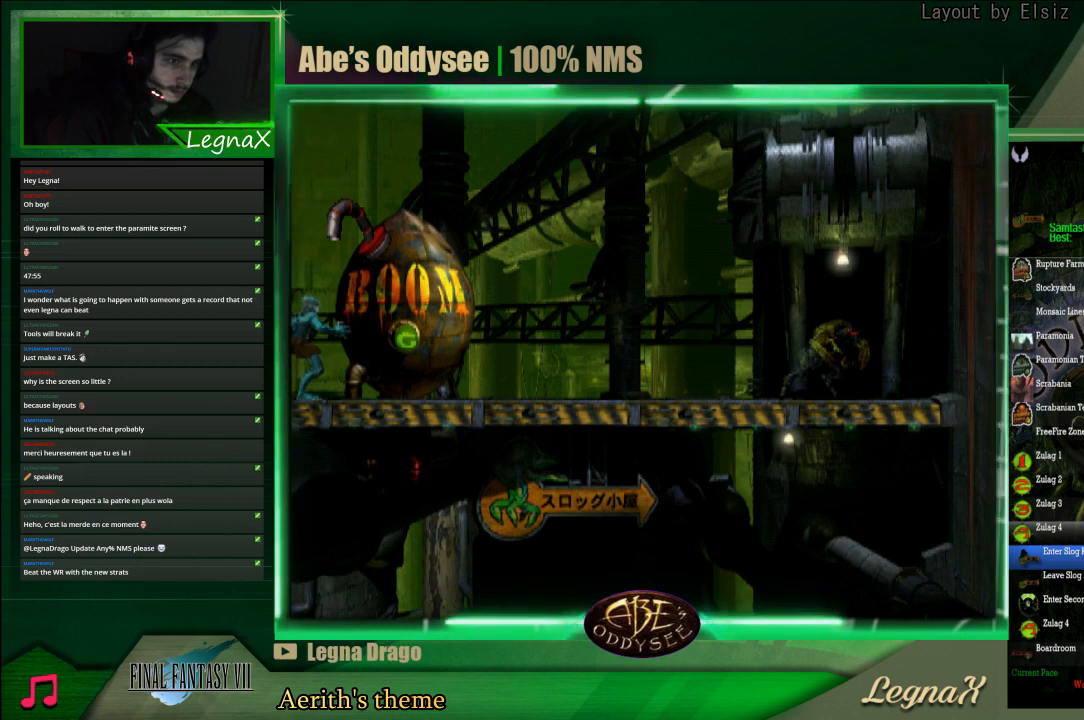
{"buttons": ["CIRCLE"], "left_stick": "center", "events": []}
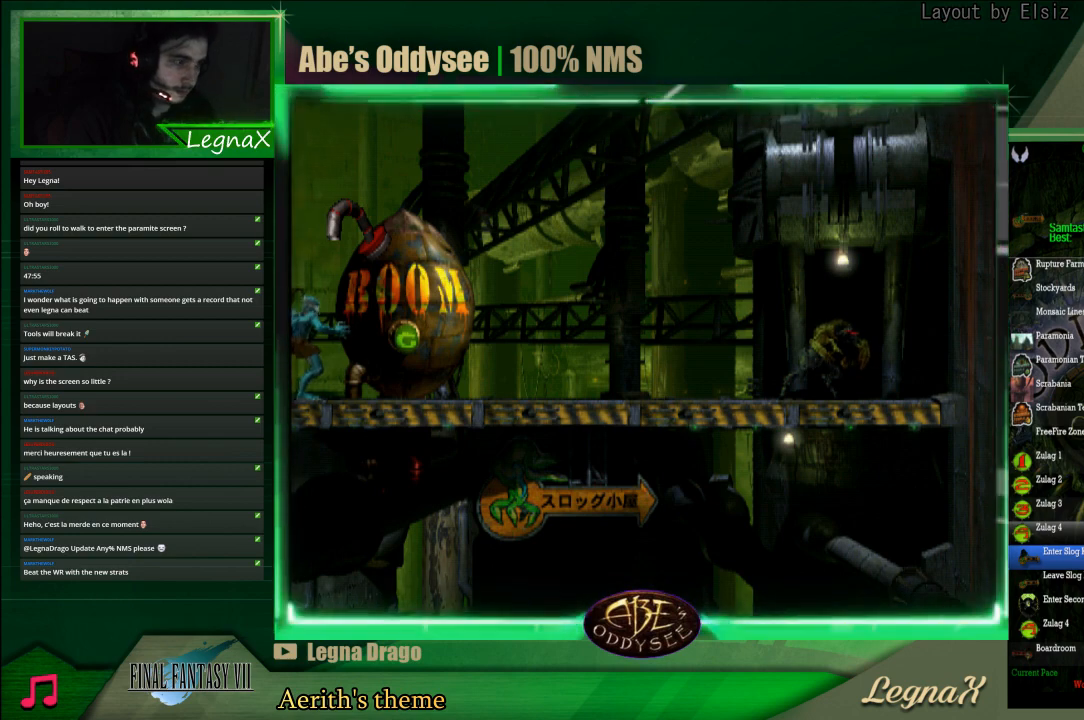
{"buttons": ["CIRCLE"], "left_stick": "center", "events": []}
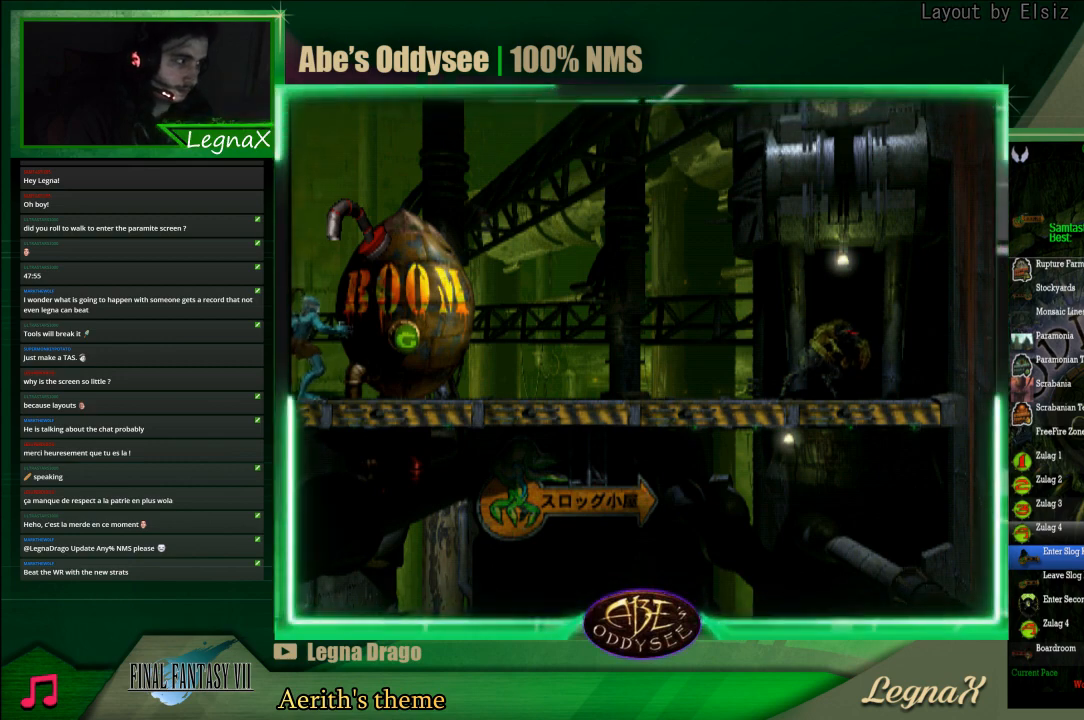
{"buttons": ["CIRCLE"], "left_stick": "center", "events": [[267, "left_stick", "up"], [467, "left_stick", "center"]]}
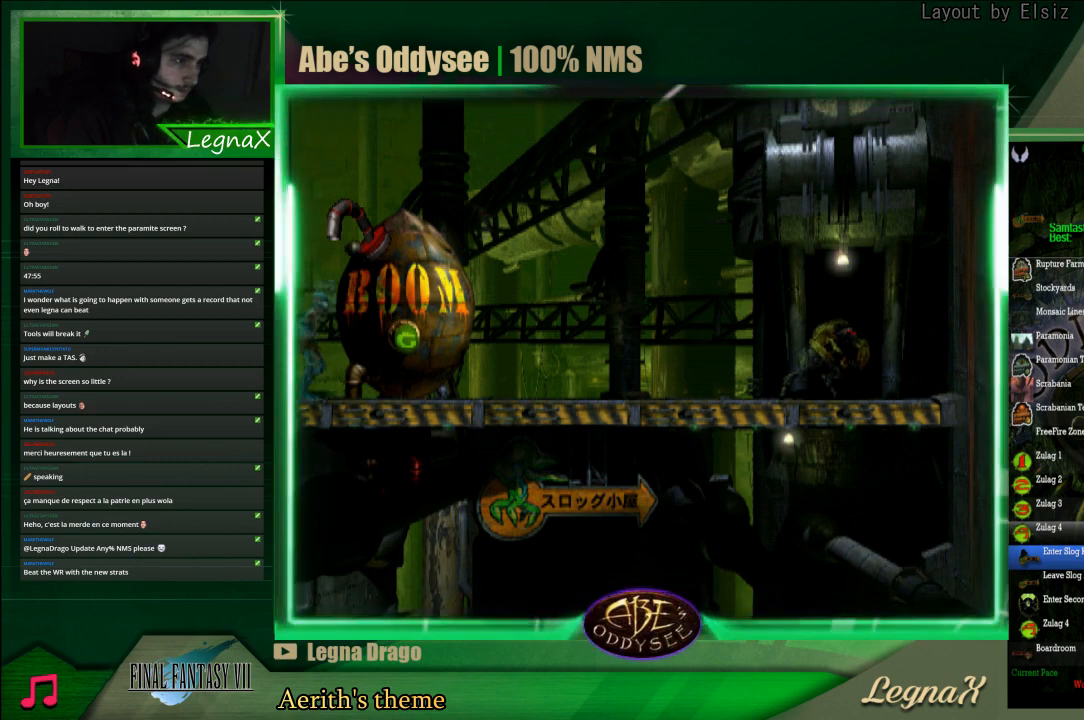
{"buttons": [], "left_stick": "down", "events": [[33, "CIRCLE", "up"], [333, "left_stick", "down"]]}
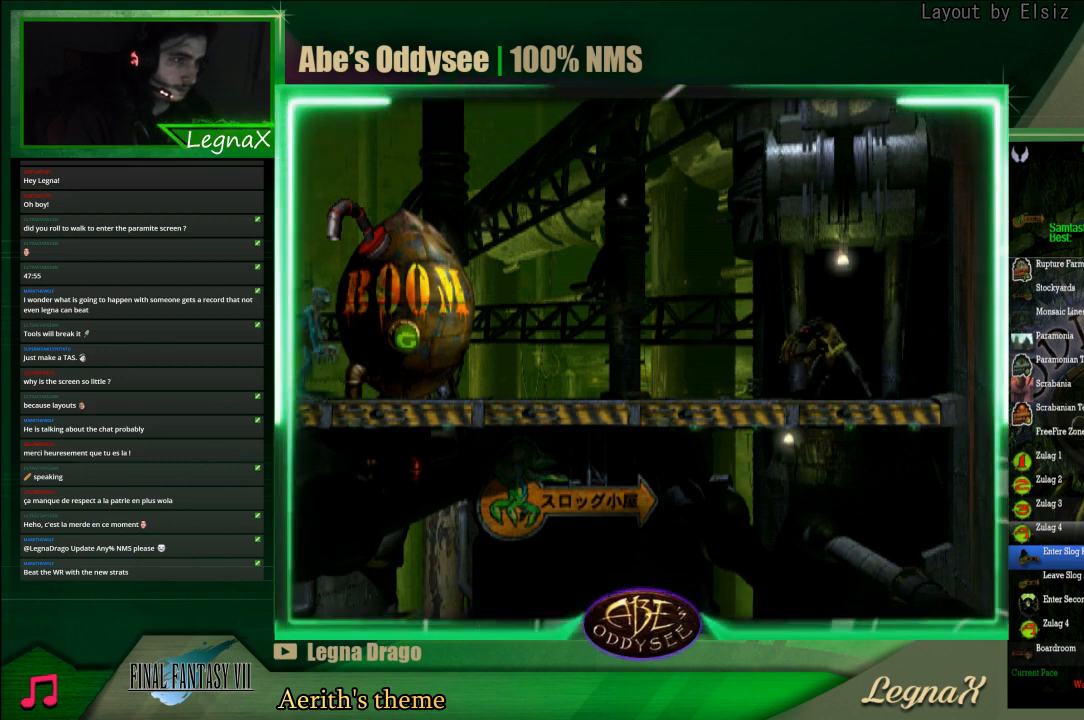
{"buttons": [], "left_stick": "center", "events": [[267, "left_stick", "center"]]}
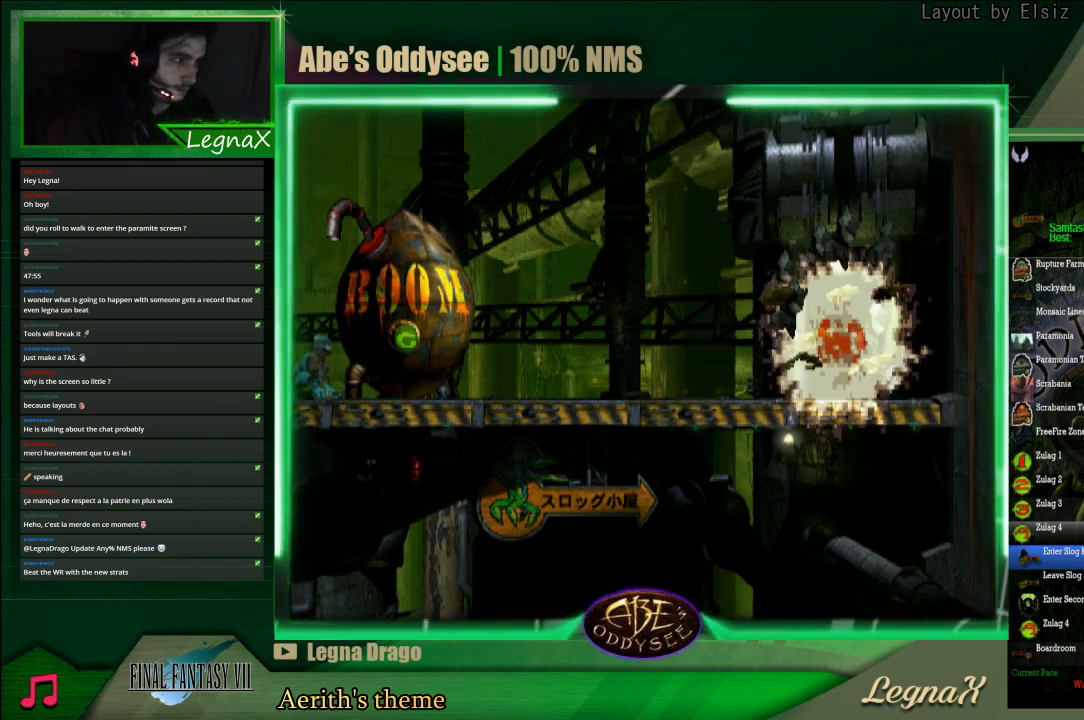
{"buttons": [], "left_stick": "right", "events": [[267, "left_stick", "right"]]}
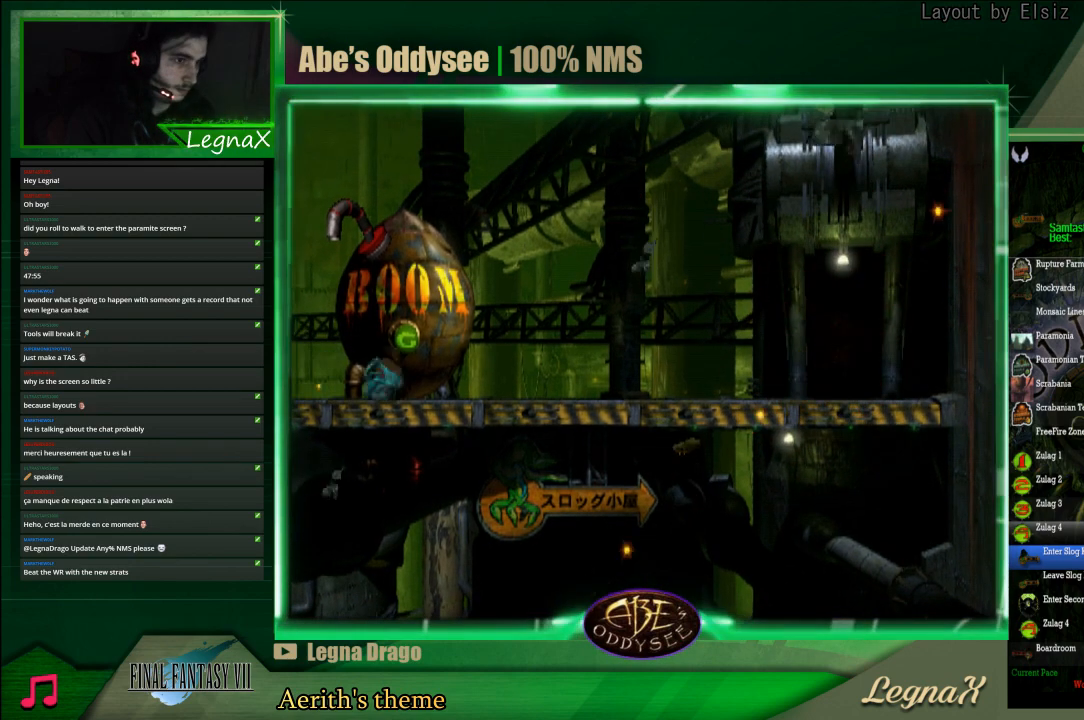
{"buttons": [], "left_stick": "right", "events": []}
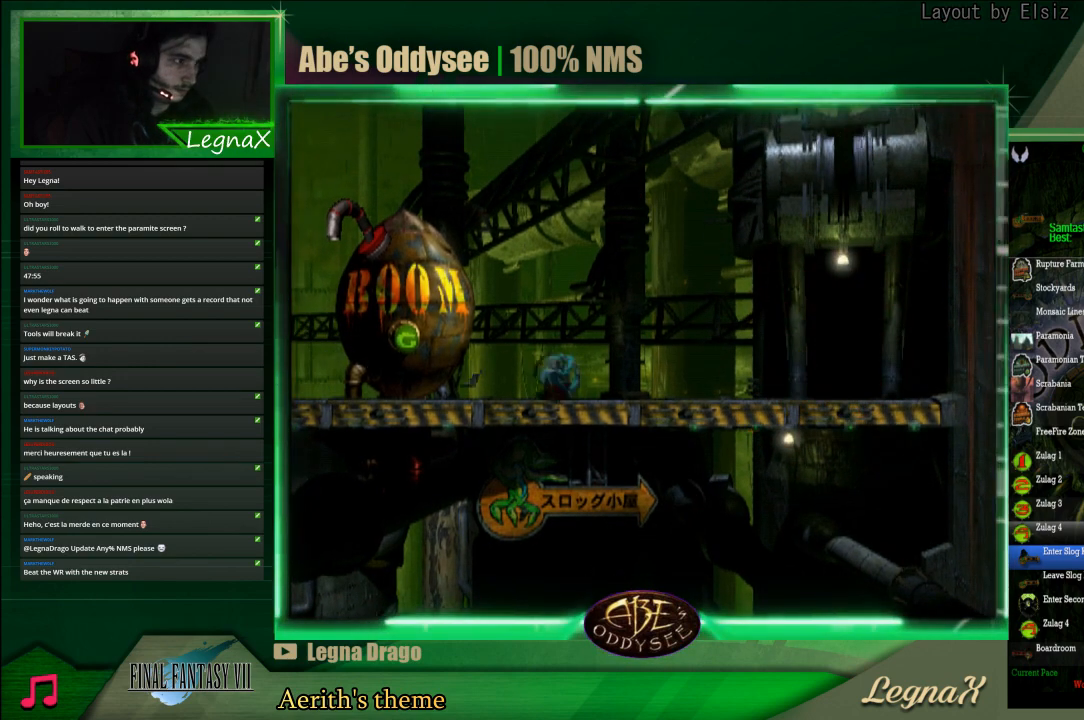
{"buttons": [], "left_stick": "right", "events": []}
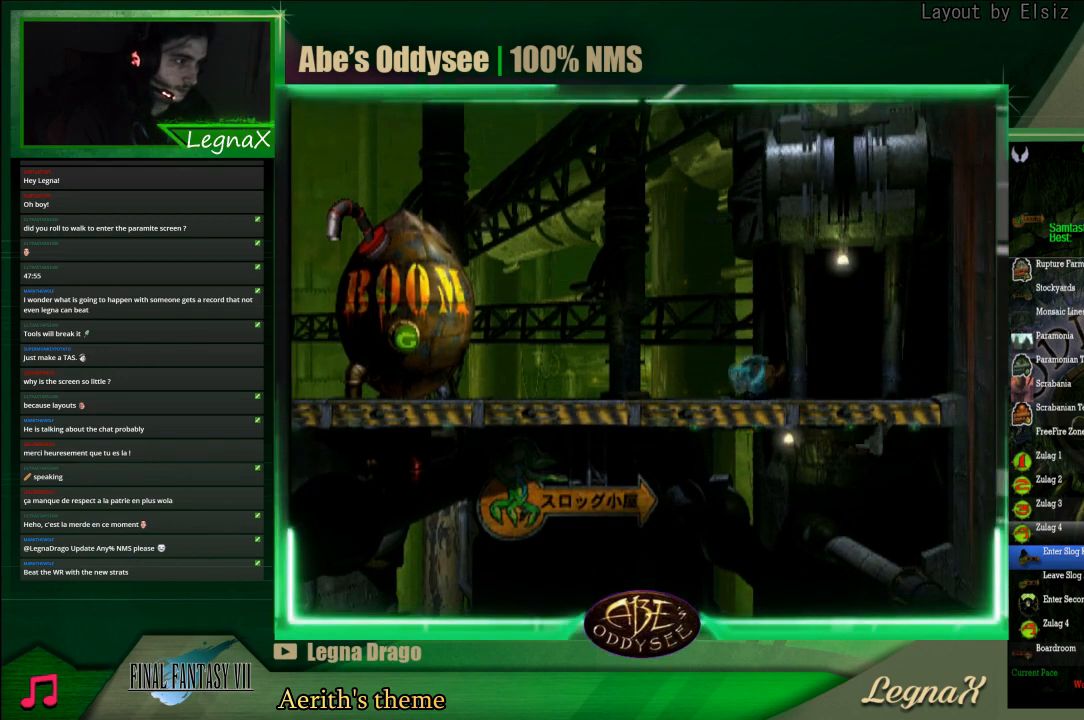
{"buttons": [], "left_stick": "up", "events": [[233, "left_stick", "center"], [333, "left_stick", "up"]]}
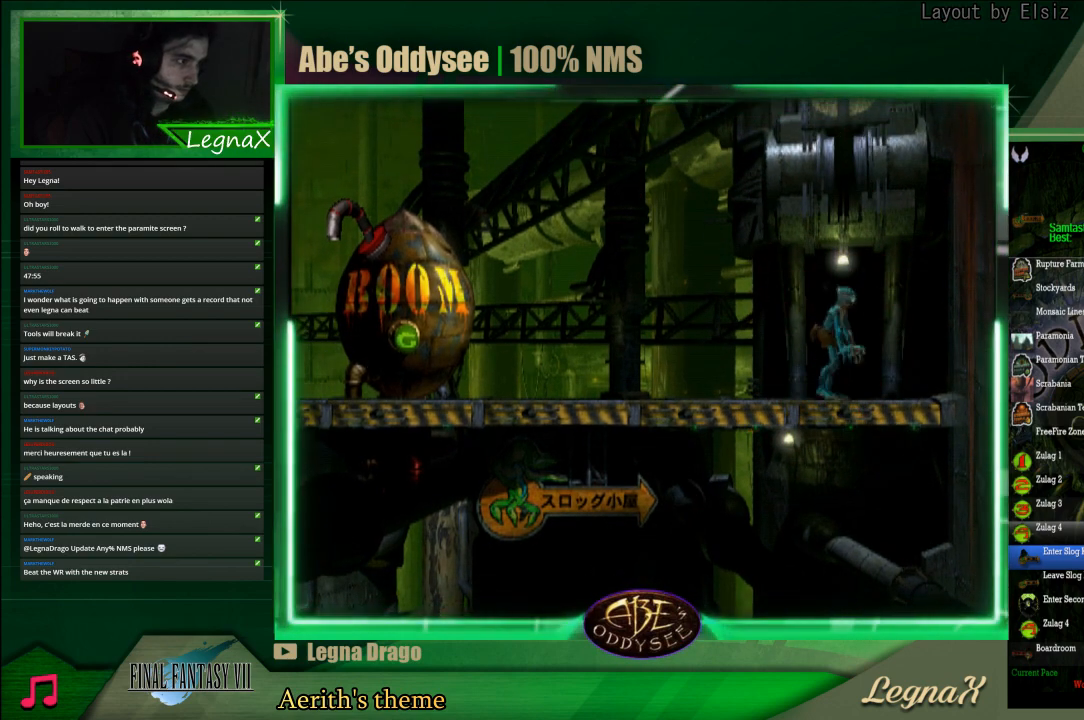
{"buttons": [], "left_stick": "center", "events": [[300, "left_stick", "center"]]}
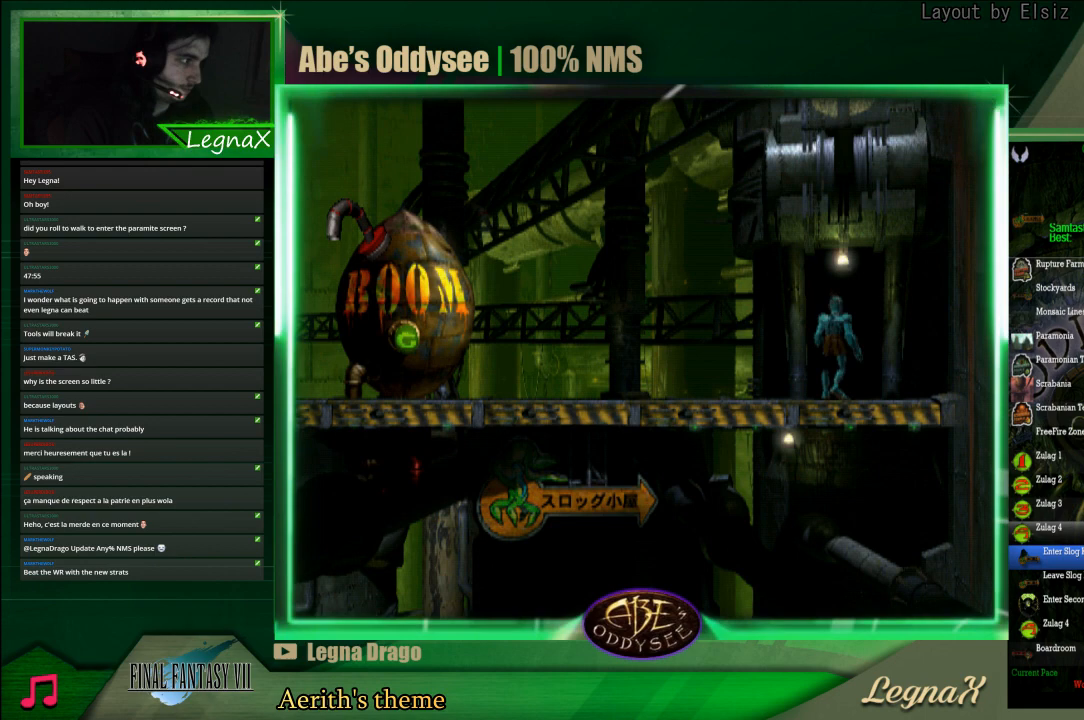
{"buttons": [], "left_stick": "center", "events": []}
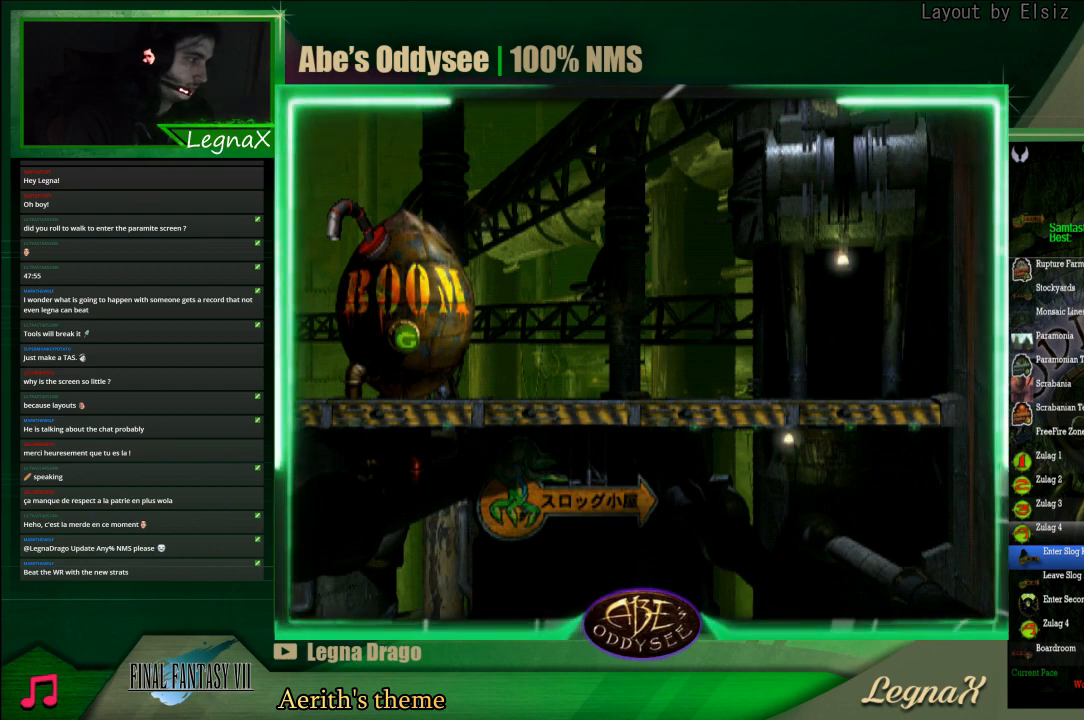
{"buttons": ["CROSS"], "left_stick": "center", "events": [[67, "CROSS", "down"]]}
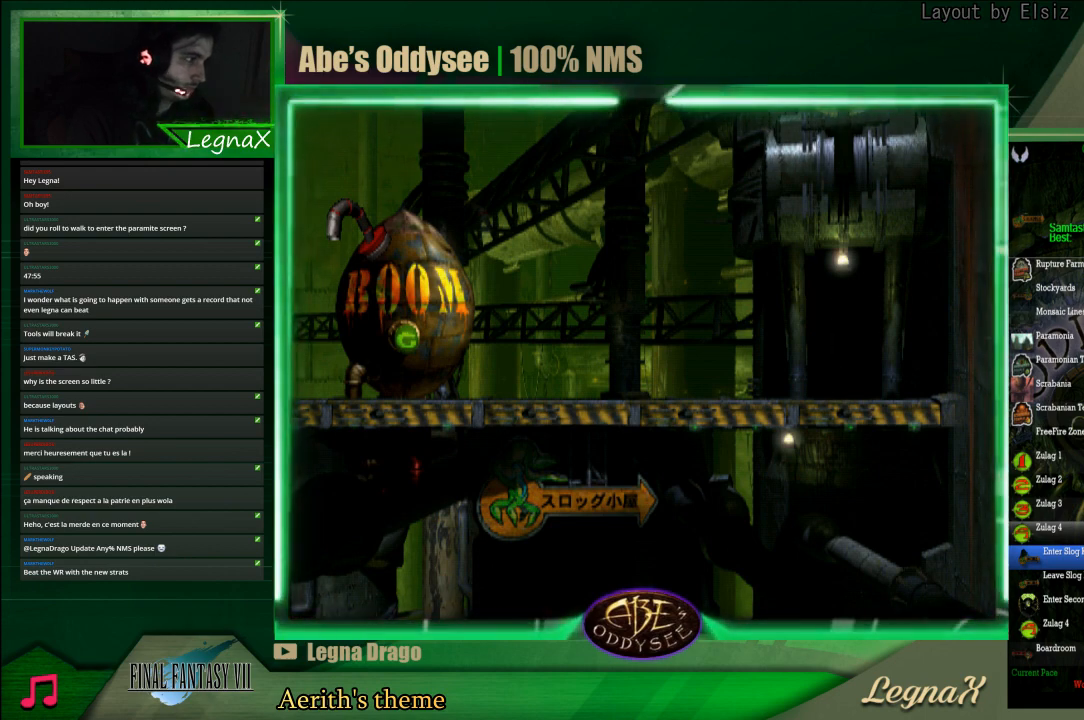
{"buttons": ["CROSS"], "left_stick": "center", "events": []}
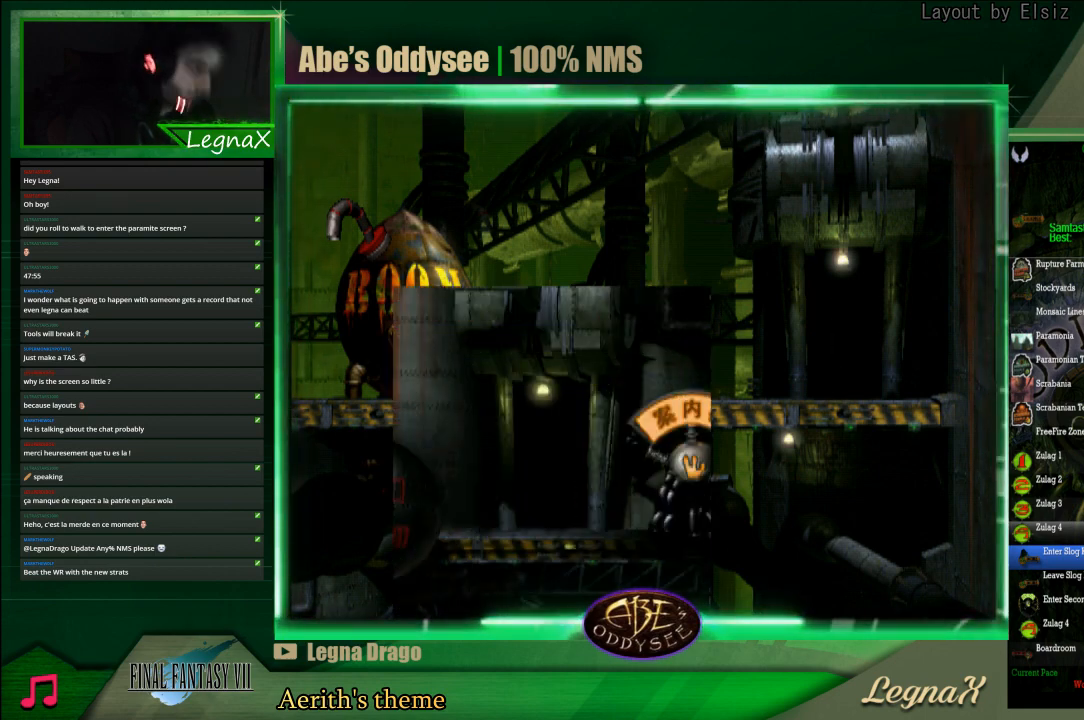
{"buttons": ["CROSS"], "left_stick": "center", "events": []}
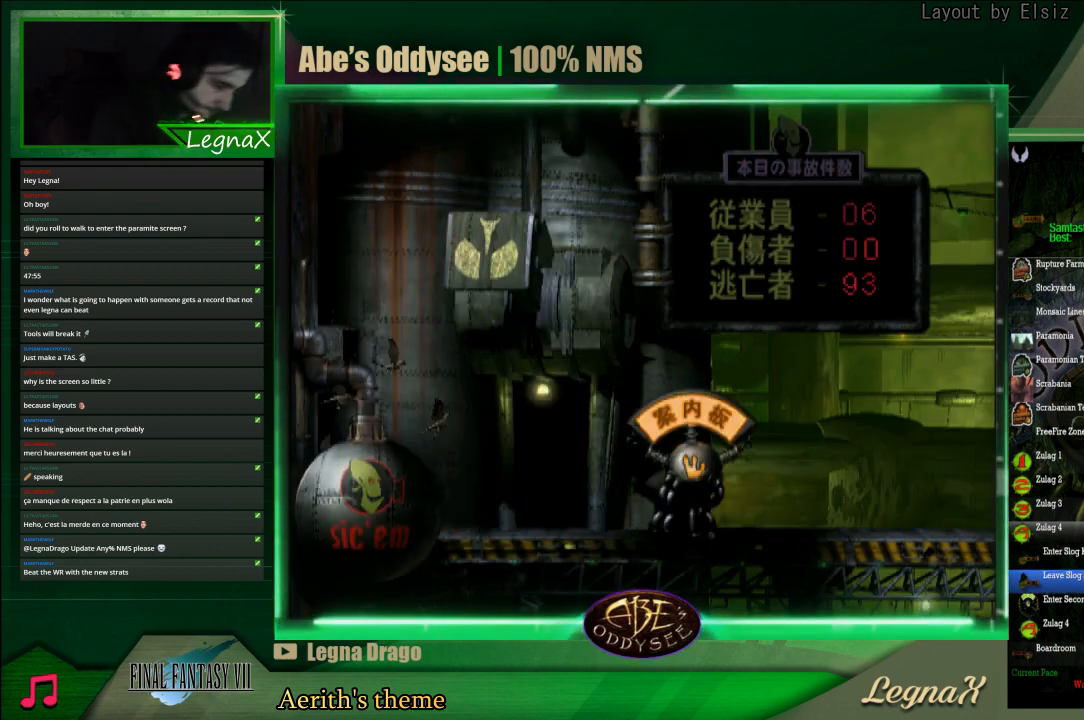
{"buttons": ["CROSS"], "left_stick": "center", "events": []}
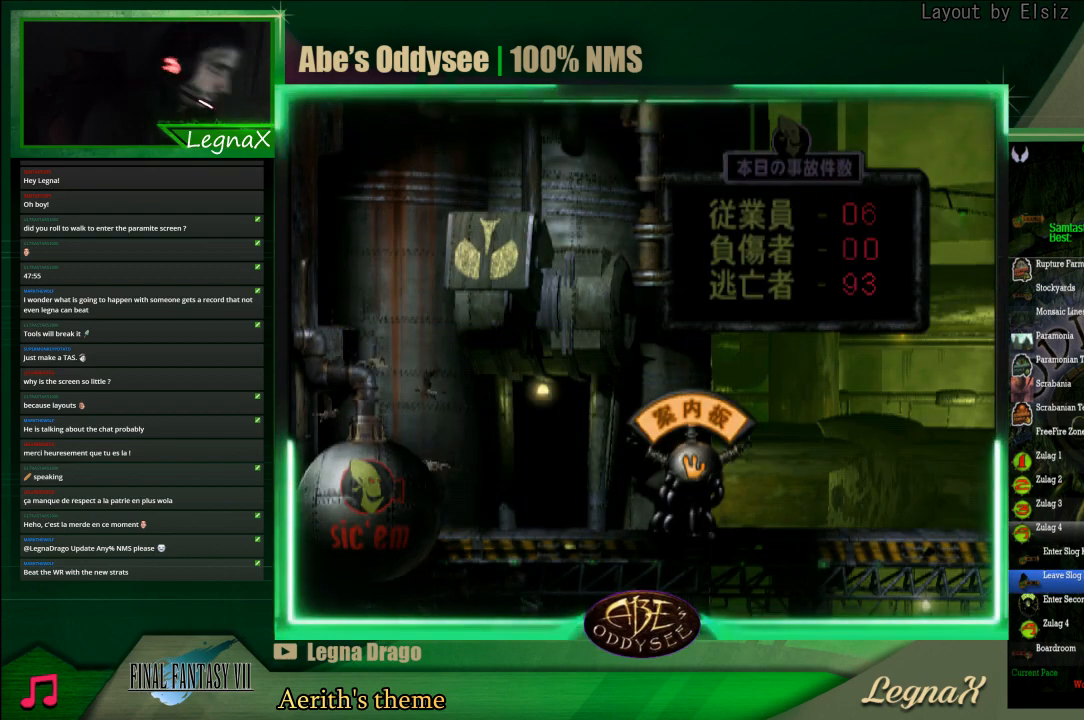
{"buttons": ["R1"], "left_stick": "right", "events": [[200, "left_stick", "right"], [267, "R1", "down"], [333, "CROSS", "up"]]}
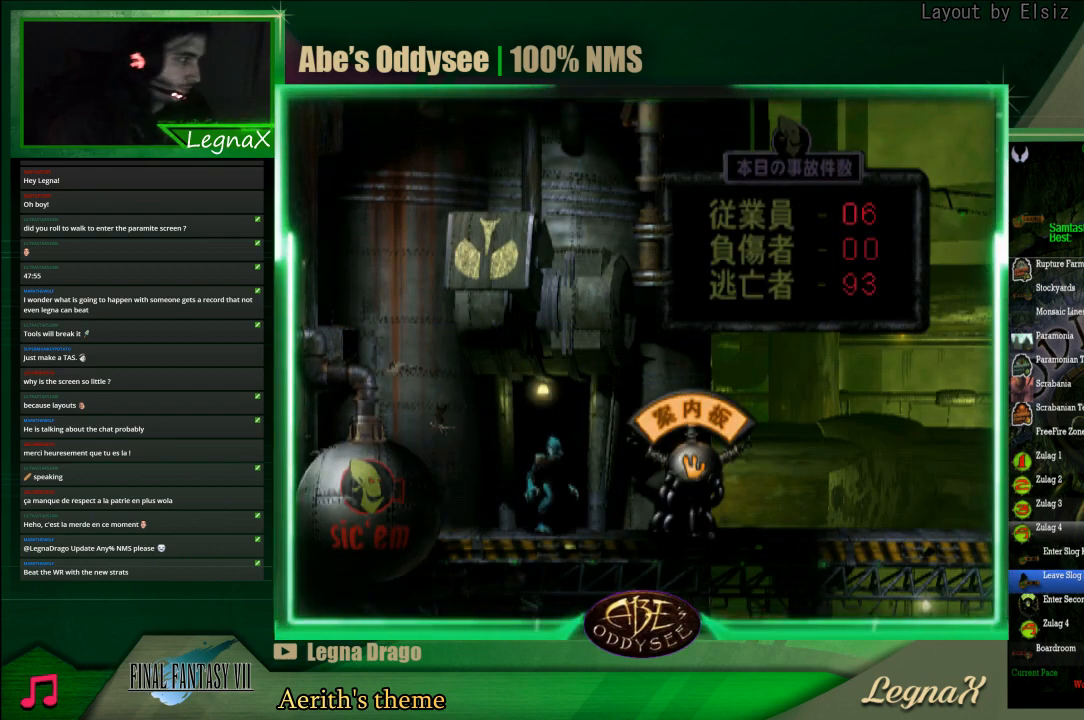
{"buttons": ["CROSS", "R1"], "left_stick": "right", "events": [[500, "CROSS", "down"]]}
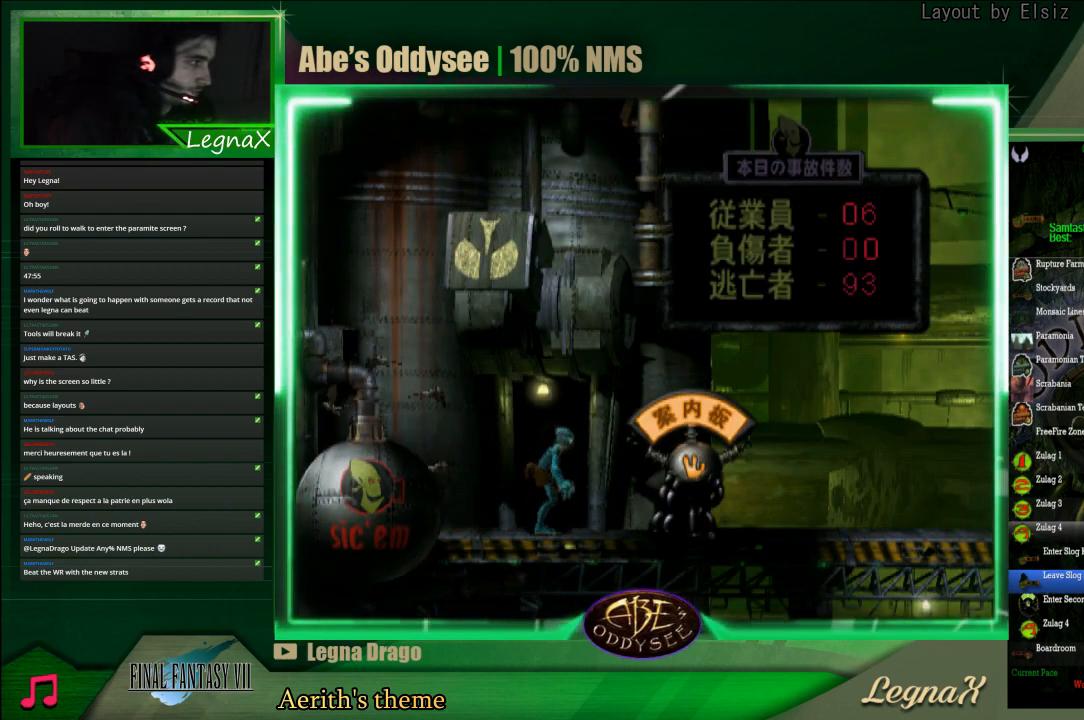
{"buttons": ["CROSS", "R1"], "left_stick": "right", "events": []}
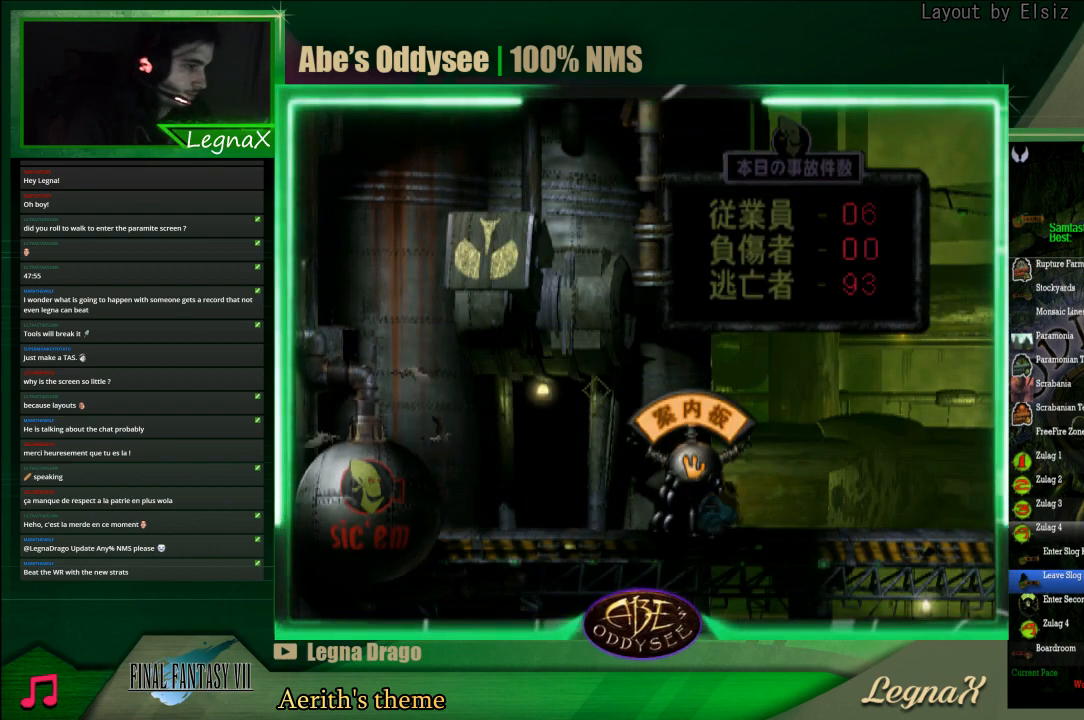
{"buttons": ["CROSS", "R1"], "left_stick": "right", "events": []}
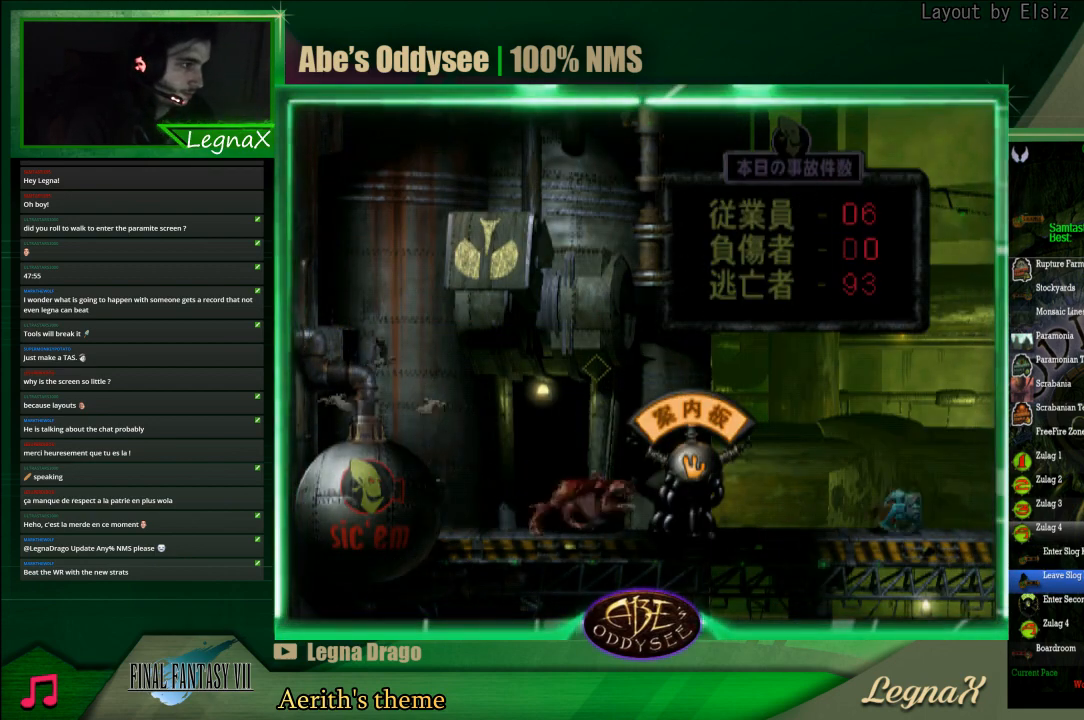
{"buttons": ["CROSS", "R1"], "left_stick": "right", "events": []}
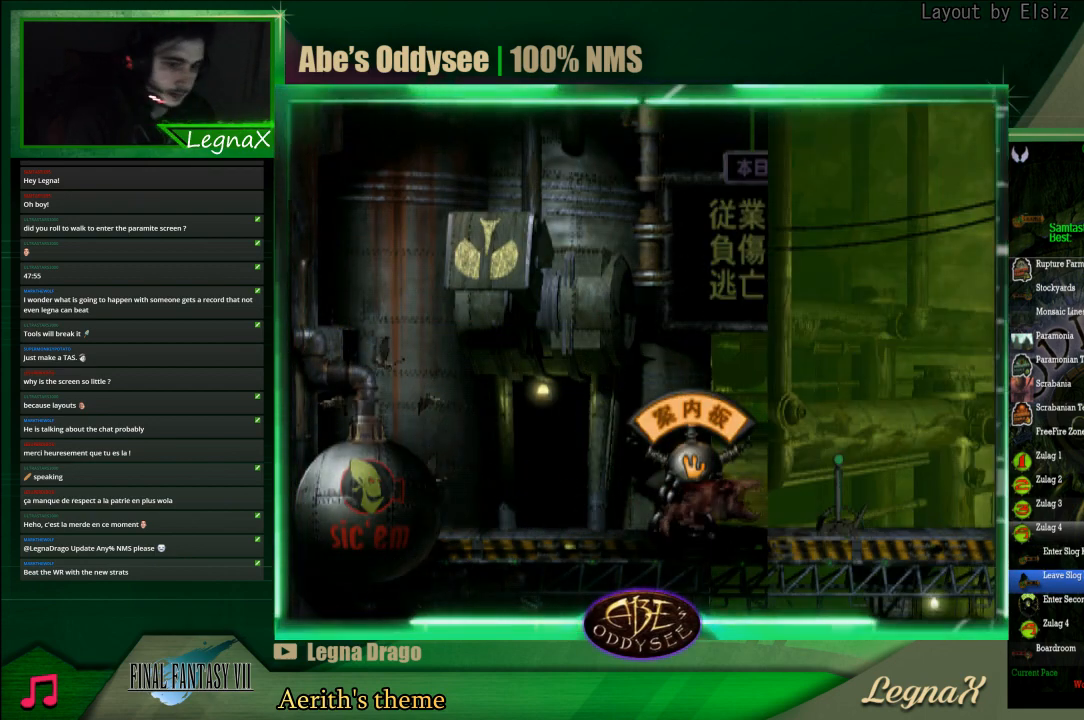
{"buttons": ["CROSS", "R1"], "left_stick": "right", "events": []}
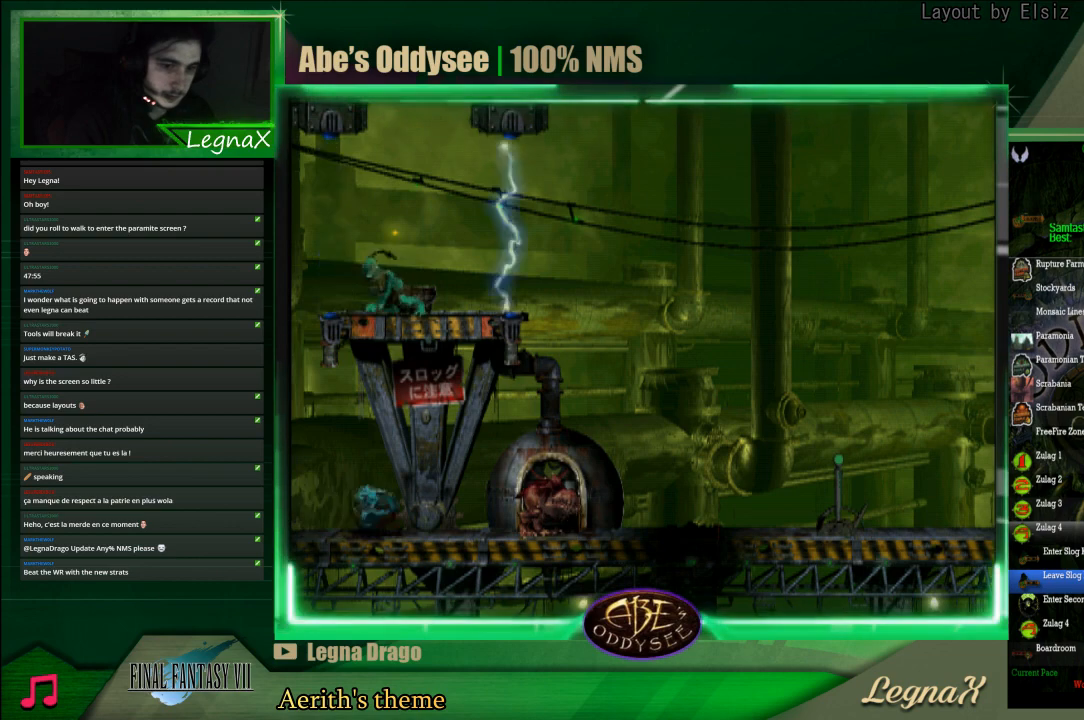
{"buttons": ["CROSS", "R1"], "left_stick": "right", "events": []}
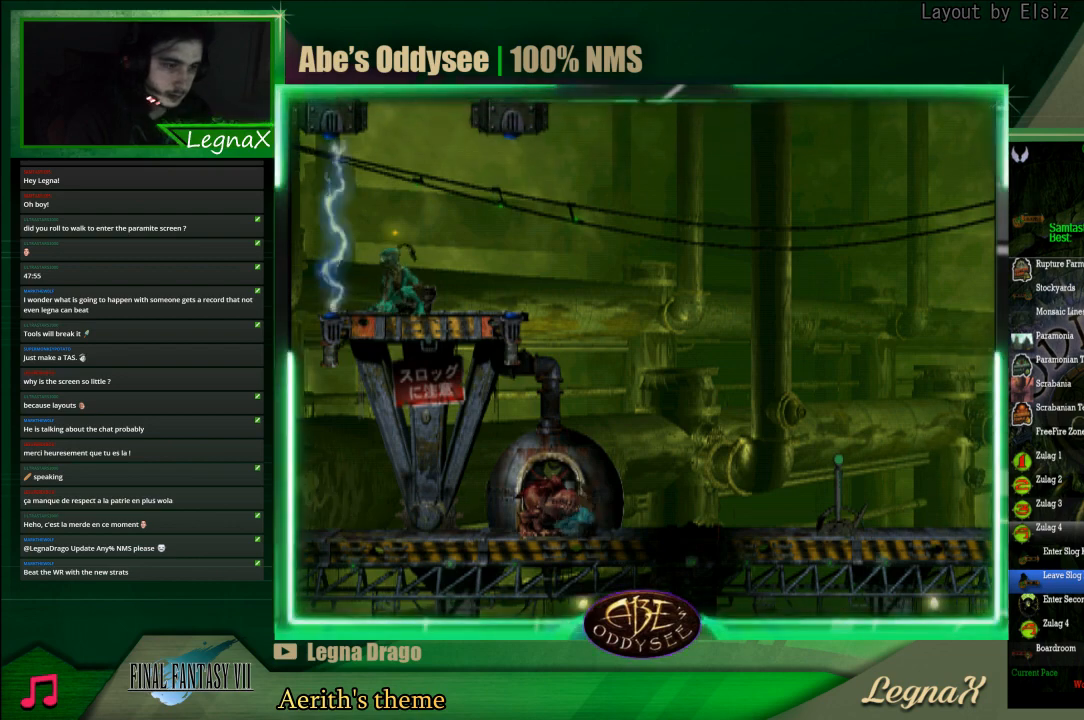
{"buttons": ["CROSS", "R1"], "left_stick": "right", "events": []}
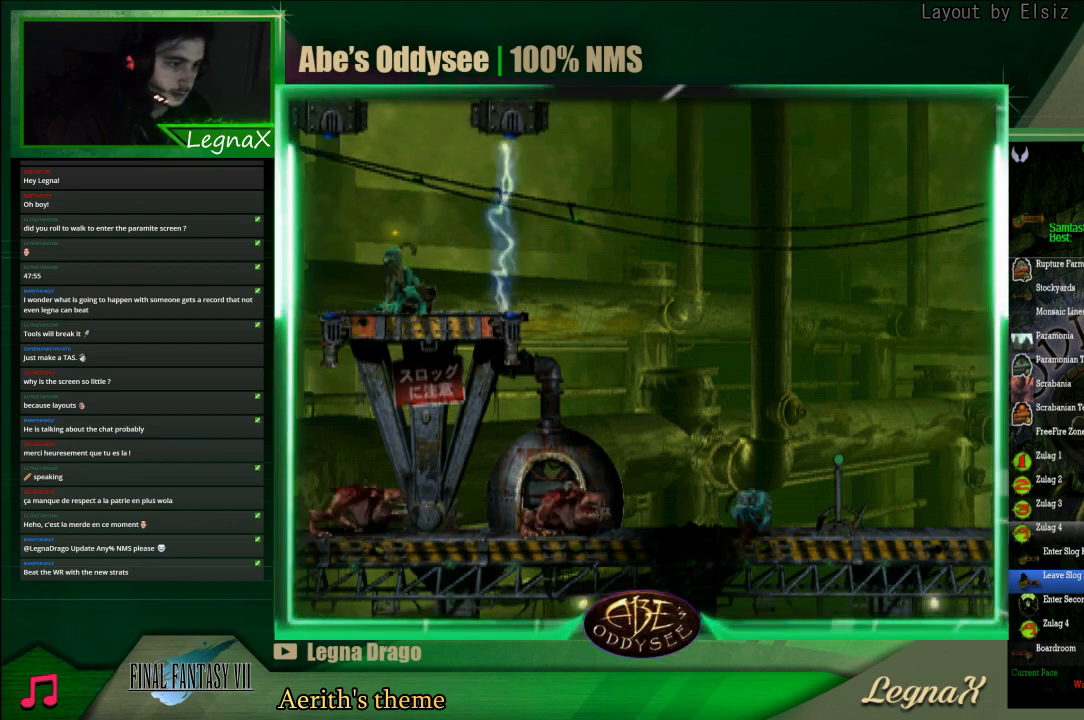
{"buttons": ["CROSS", "R1"], "left_stick": "right", "events": []}
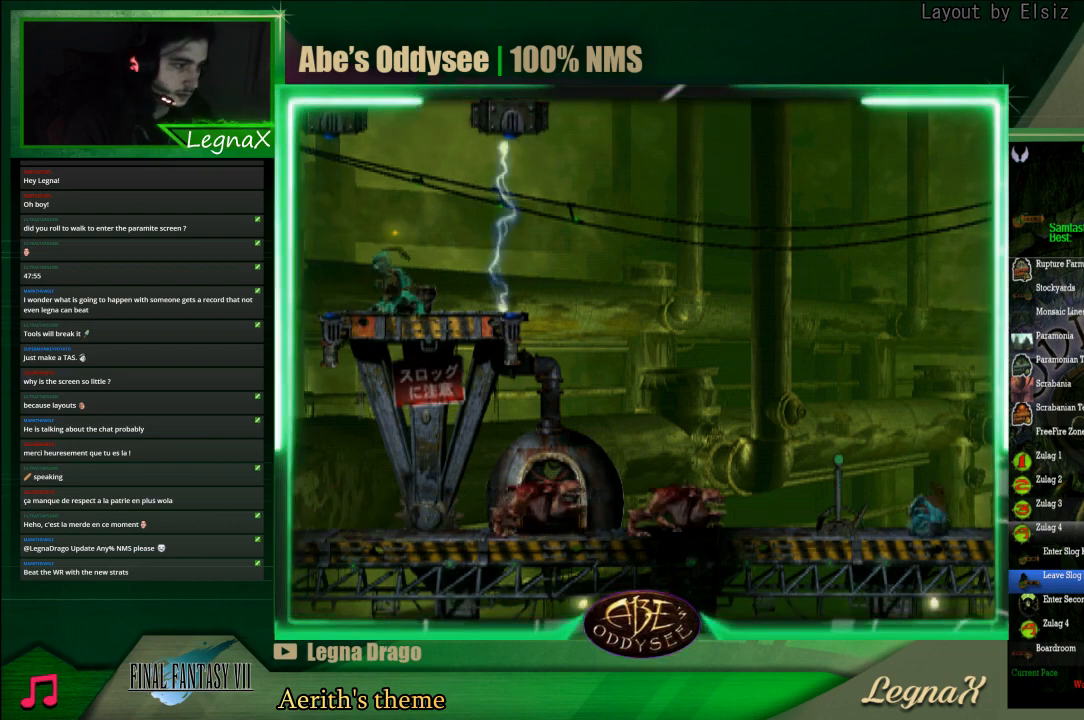
{"buttons": ["CROSS", "R1"], "left_stick": "right", "events": []}